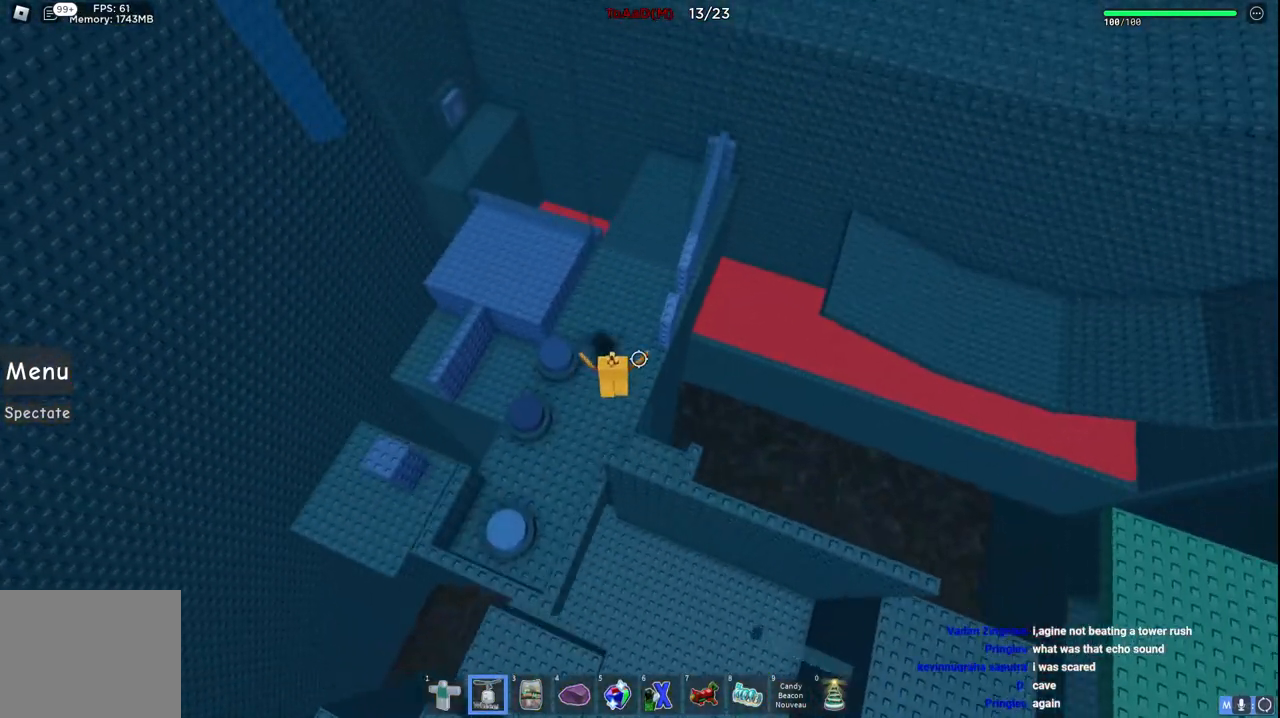
Gameplay with keyboard; each line is a JSON object with the keys held at the frame after it. "events" lists presses ("down") and releases ("up") of "a", "ctrl", "d", "e", "q", "s", "shift", "space" and "w" between this image and that frame as [ms after this image, input, new state], when the widget could be followed in between. No other keys are recorded. Mouse input is not recorded.
{"keys": ["d", "w"], "events": [[500, "d", "down"]]}
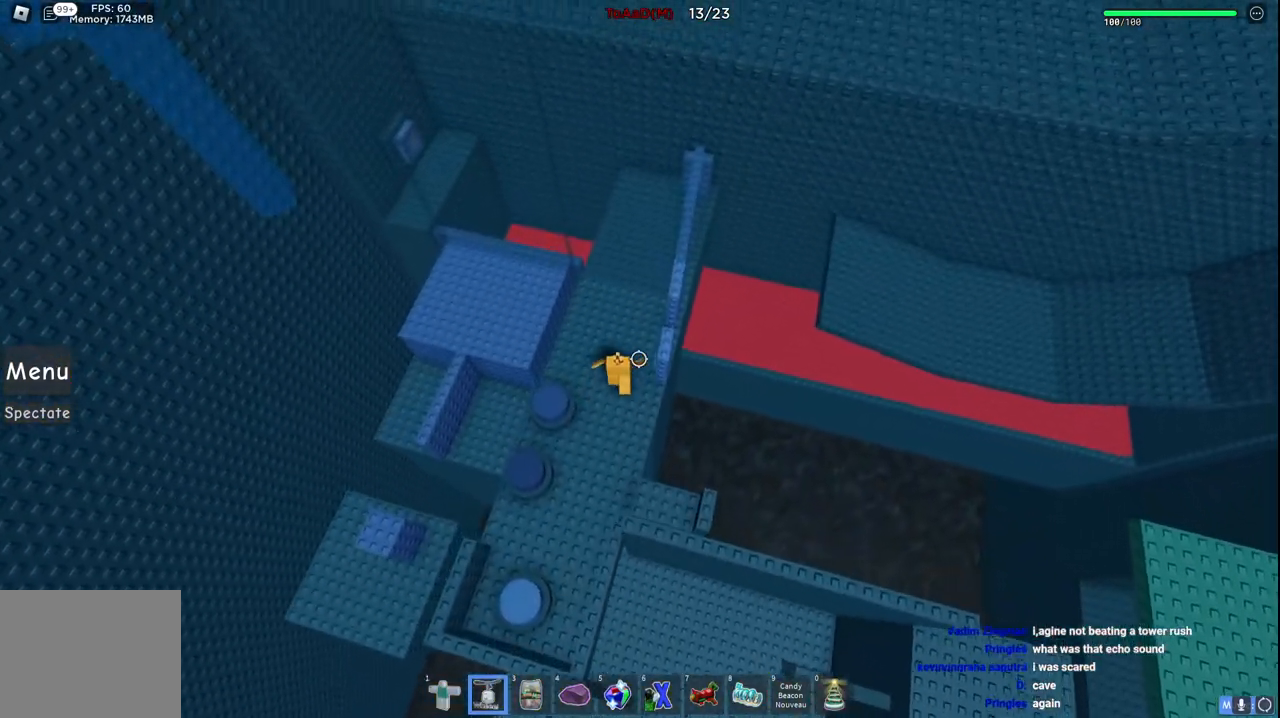
{"keys": [], "events": [[50, "w", "up"], [384, "d", "up"]]}
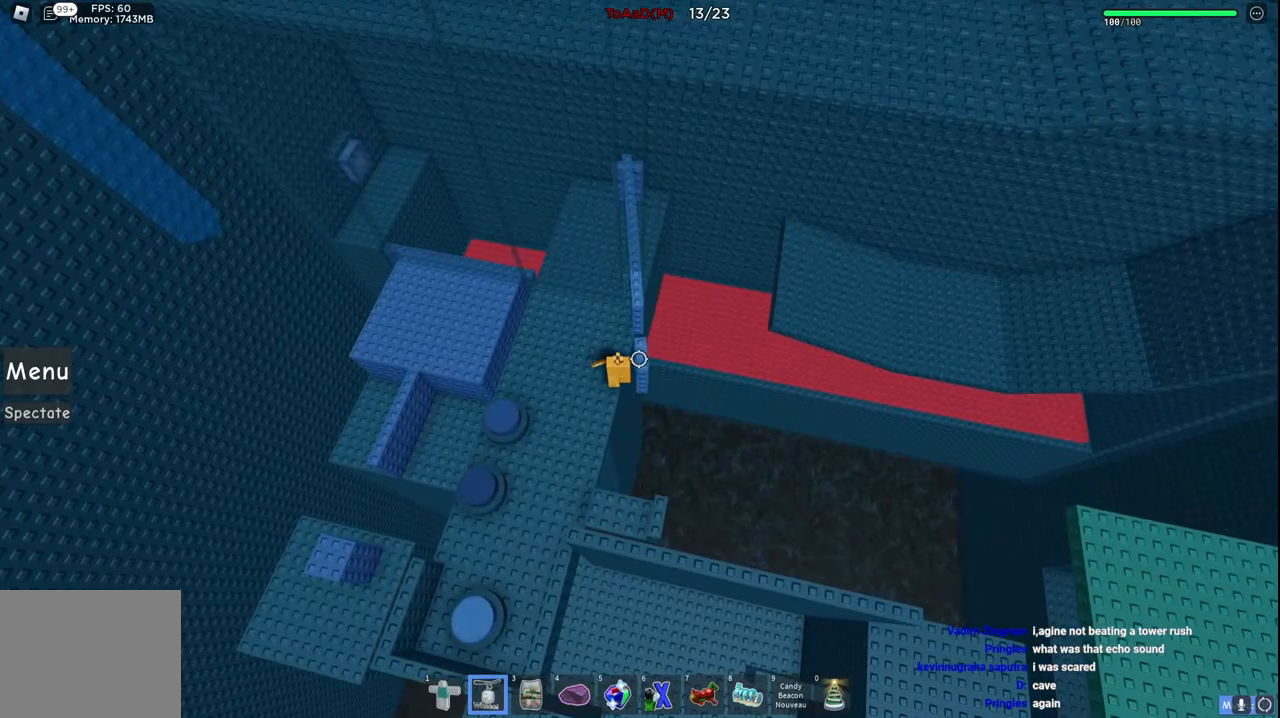
{"keys": [], "events": [[250, "d", "down"], [367, "d", "up"]]}
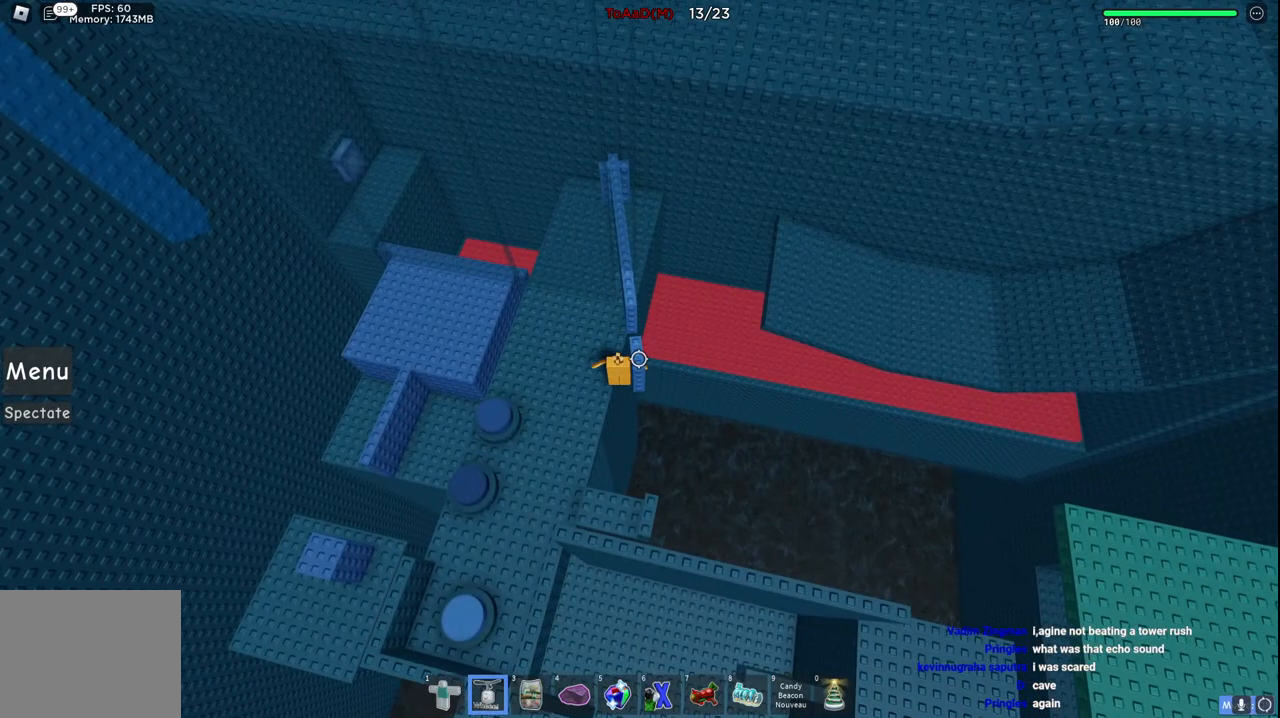
{"keys": ["a", "w"], "events": [[350, "a", "down"], [384, "w", "down"]]}
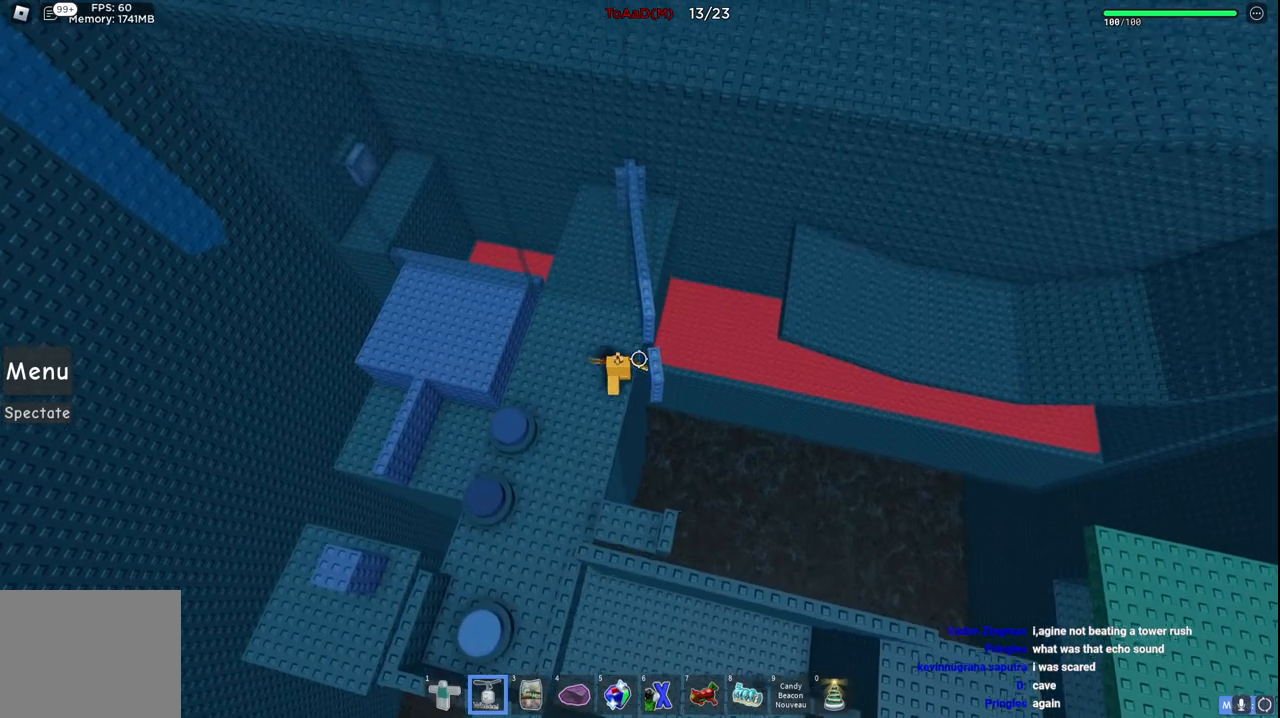
{"keys": ["w"], "events": [[100, "a", "up"], [134, "w", "up"], [234, "d", "down"], [367, "w", "down"], [384, "d", "up"]]}
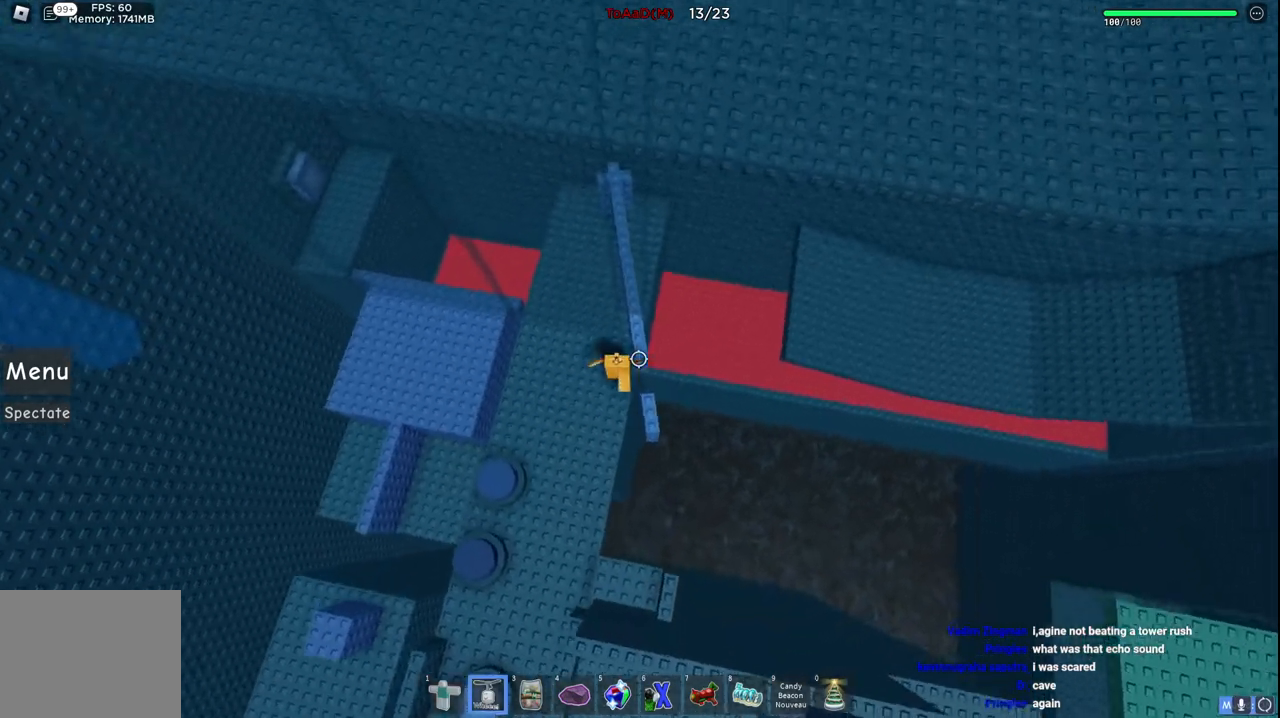
{"keys": [], "events": [[100, "d", "down"], [350, "d", "up"], [350, "w", "up"]]}
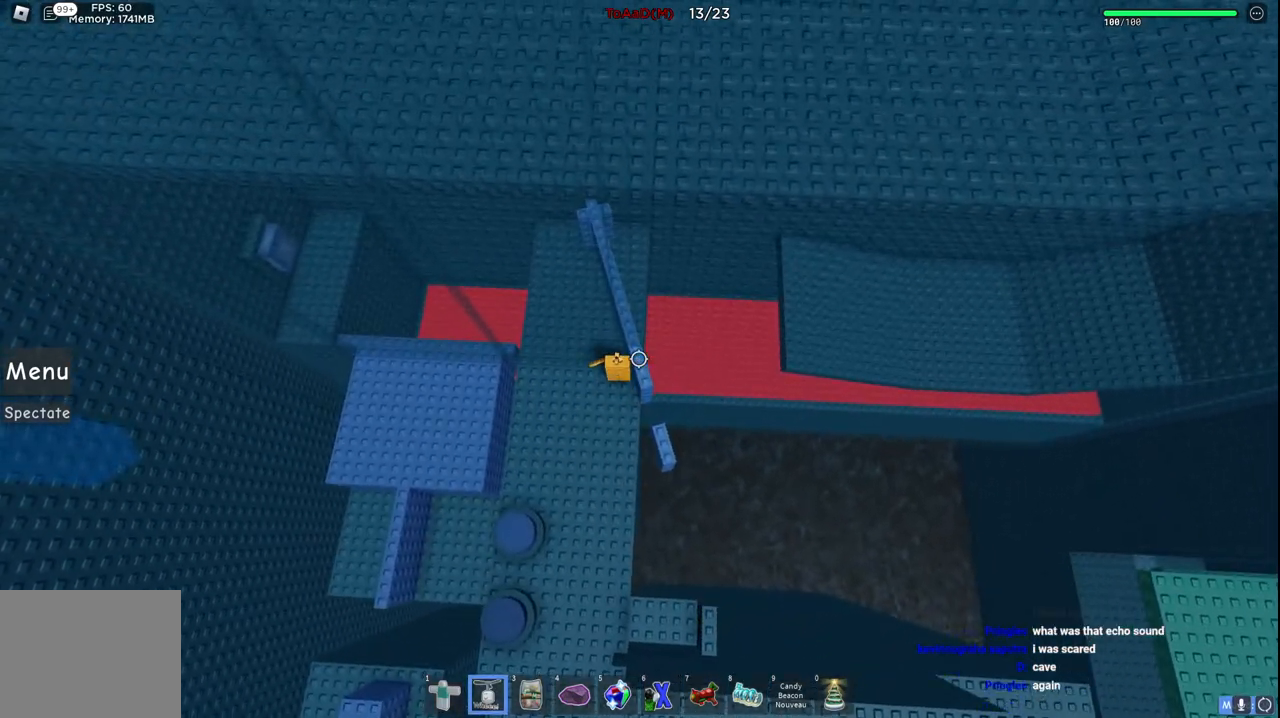
{"keys": ["d", "w"], "events": [[17, "d", "down"], [167, "w", "down"], [200, "d", "up"], [300, "w", "up"], [417, "w", "down"], [484, "d", "down"]]}
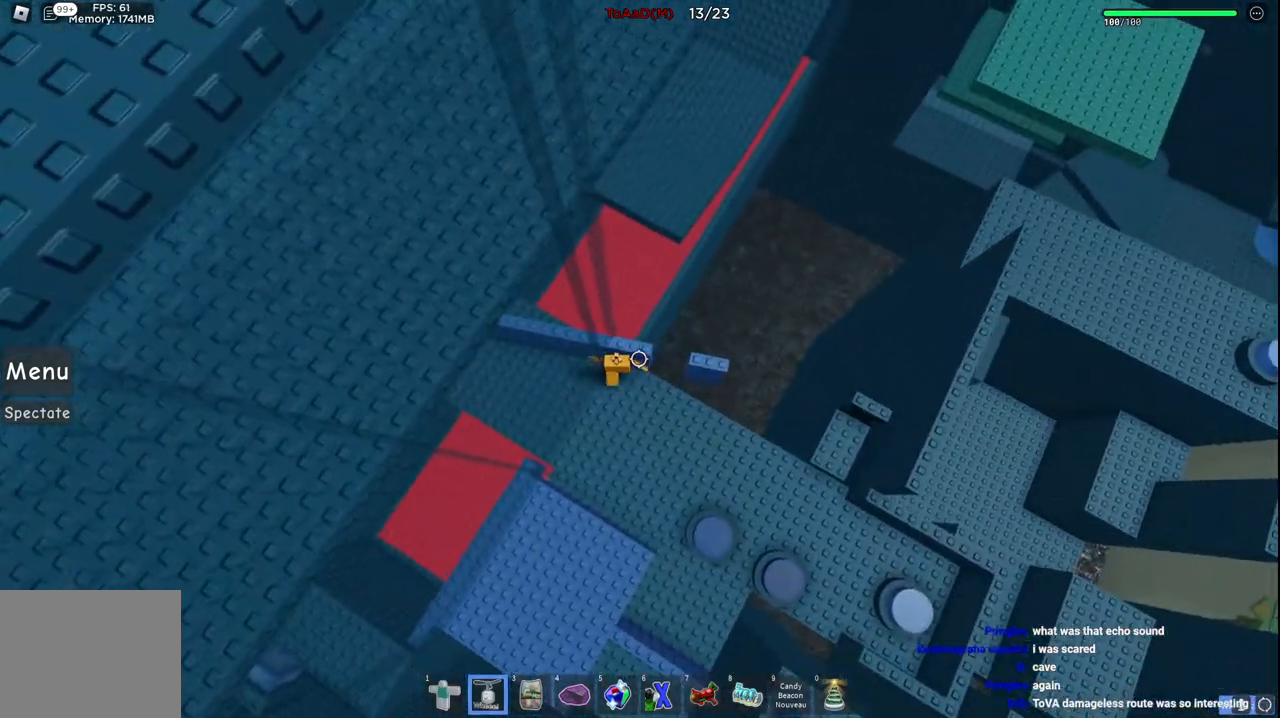
{"keys": ["w"], "events": [[34, "d", "up"], [250, "d", "down"], [450, "d", "up"]]}
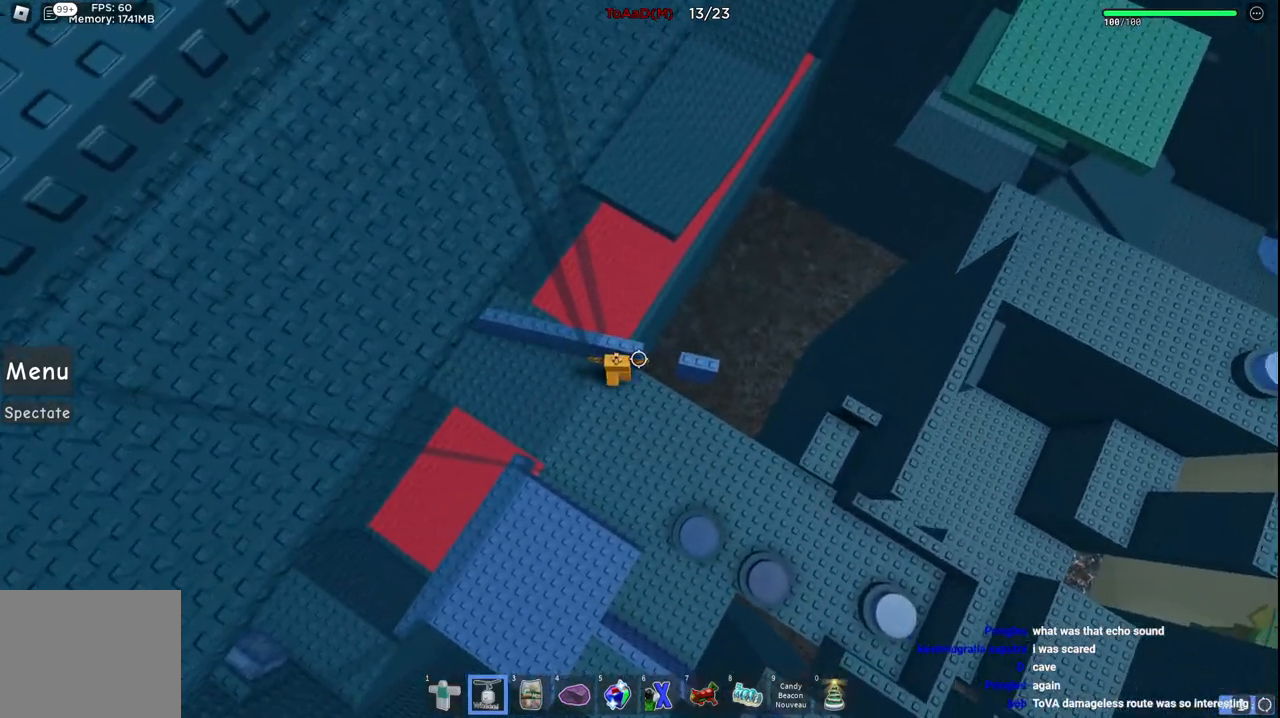
{"keys": [], "events": [[184, "d", "down"], [367, "d", "up"], [367, "w", "up"]]}
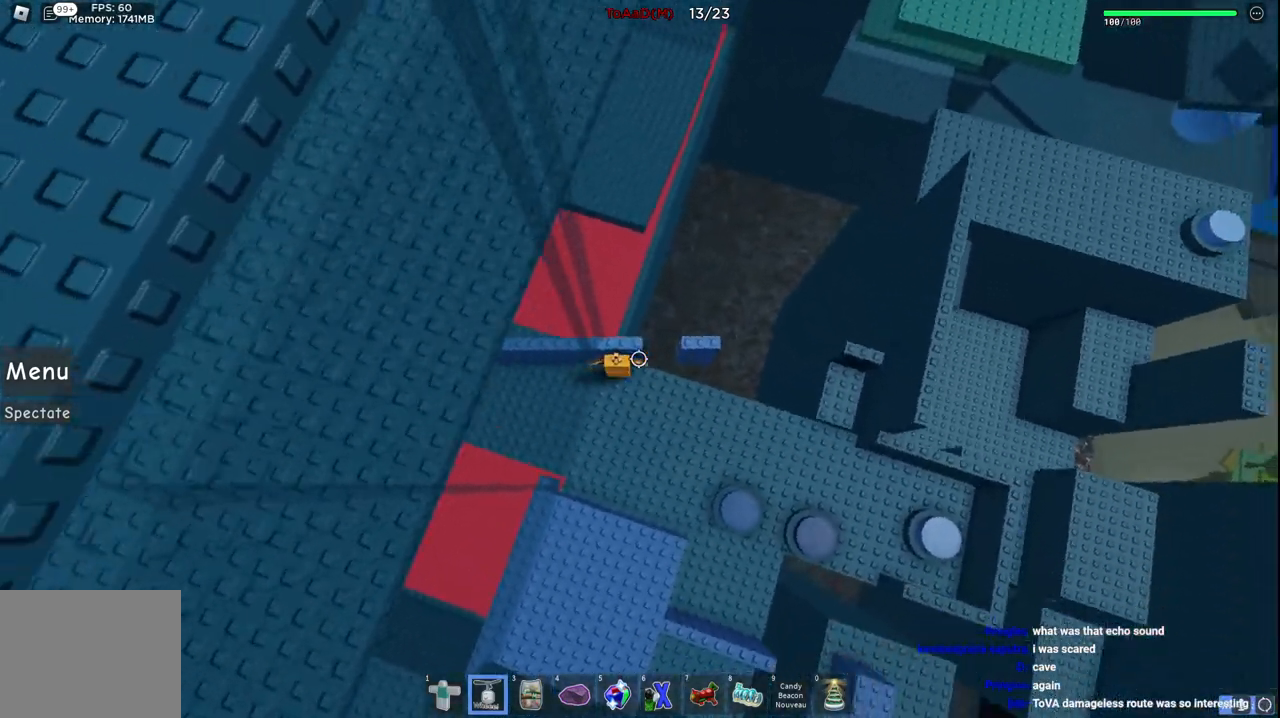
{"keys": ["space"], "events": [[100, "d", "down"], [417, "d", "up"], [450, "space", "down"]]}
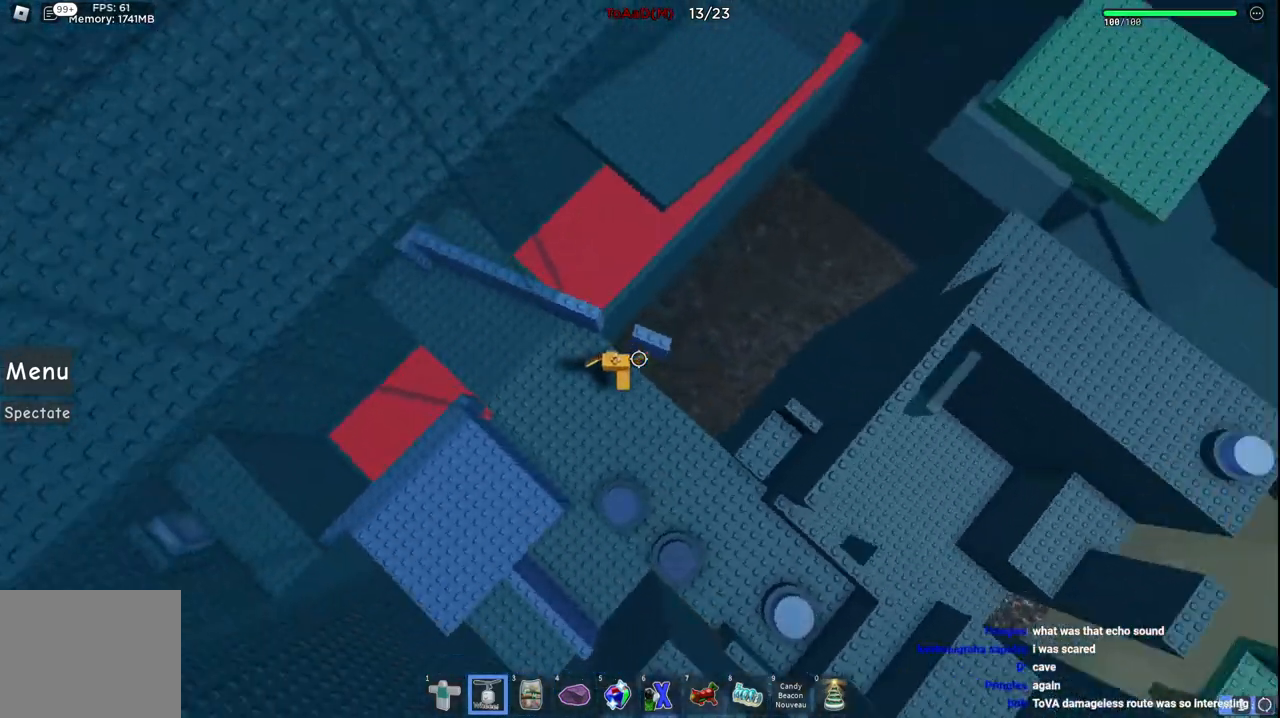
{"keys": ["s"], "events": [[34, "d", "down"], [84, "w", "down"], [134, "space", "up"], [200, "w", "up"], [250, "d", "up"], [450, "s", "down"]]}
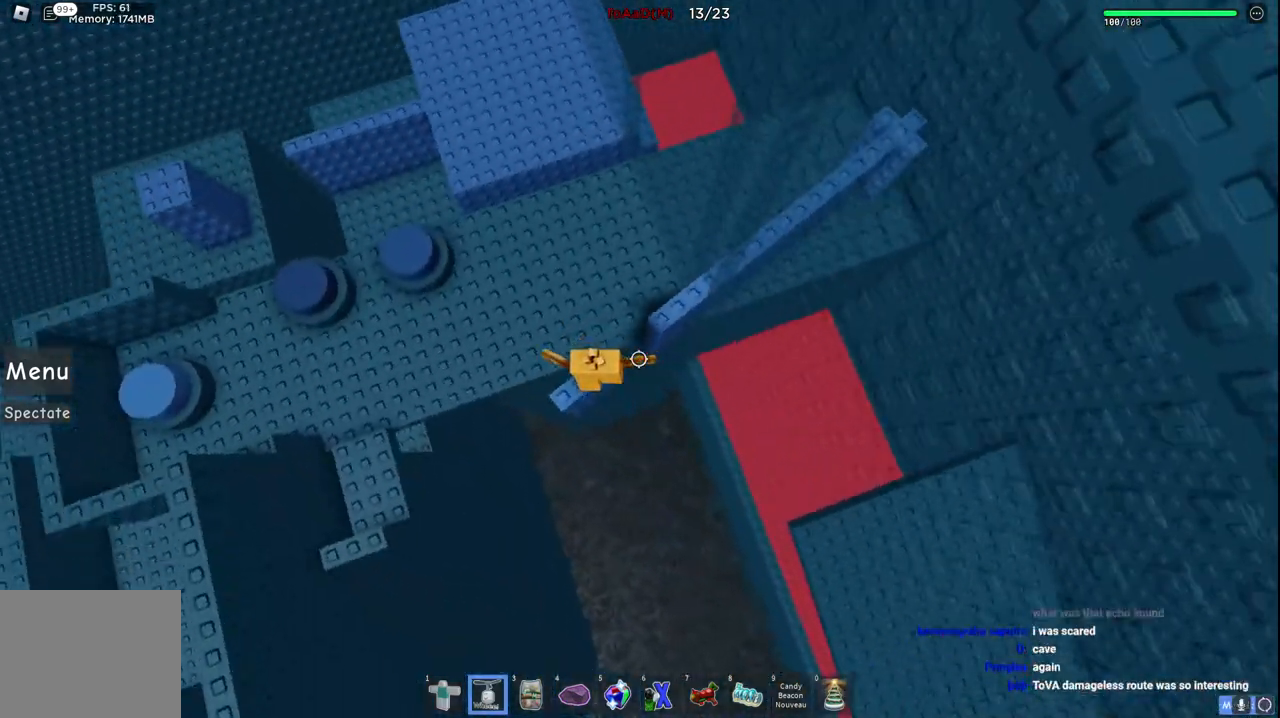
{"keys": ["w"], "events": [[34, "space", "down"], [100, "s", "up"], [150, "space", "up"], [500, "w", "down"]]}
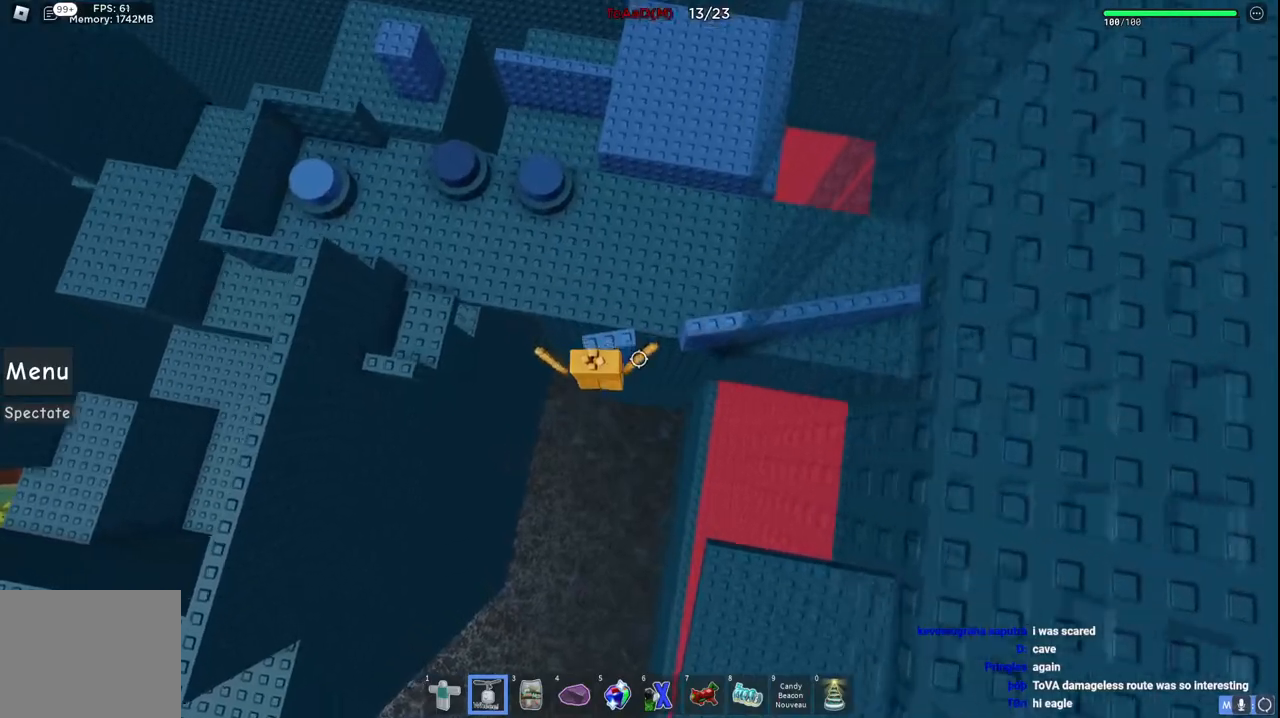
{"keys": ["w"], "events": []}
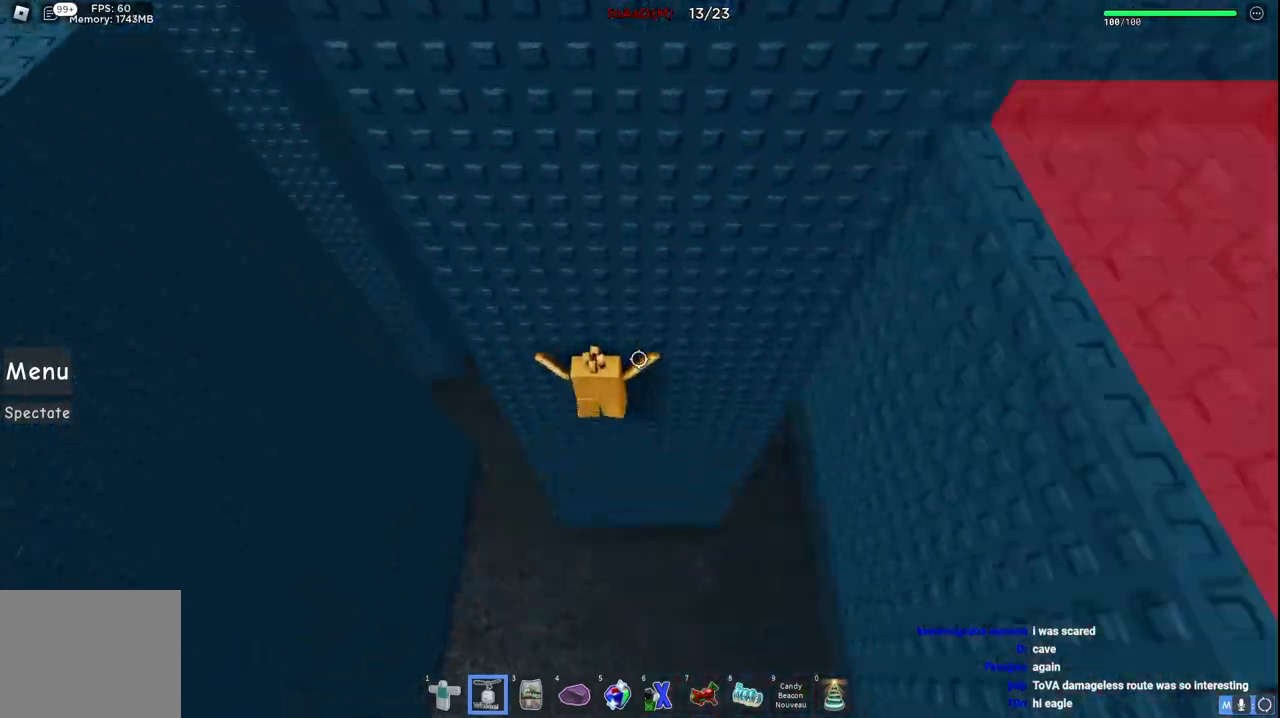
{"keys": [], "events": [[84, "w", "up"]]}
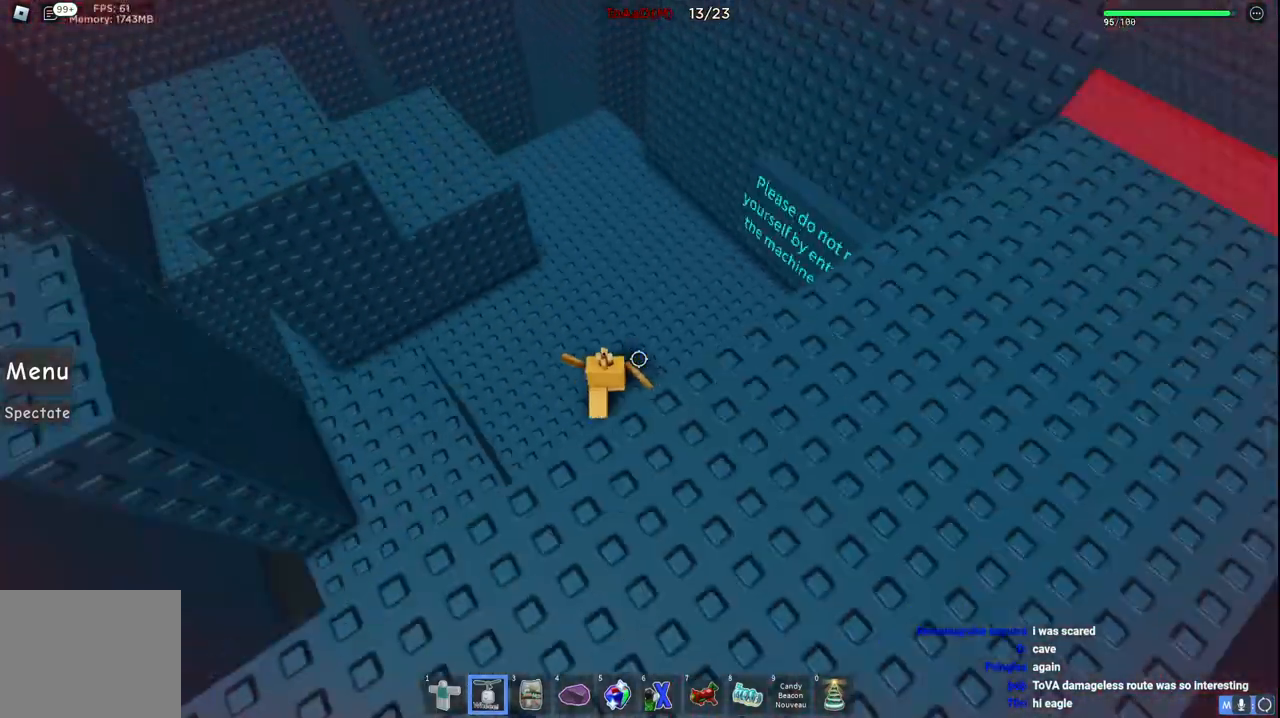
{"keys": ["a", "w"], "events": [[50, "w", "down"], [67, "d", "down"], [150, "d", "up"], [334, "a", "down"]]}
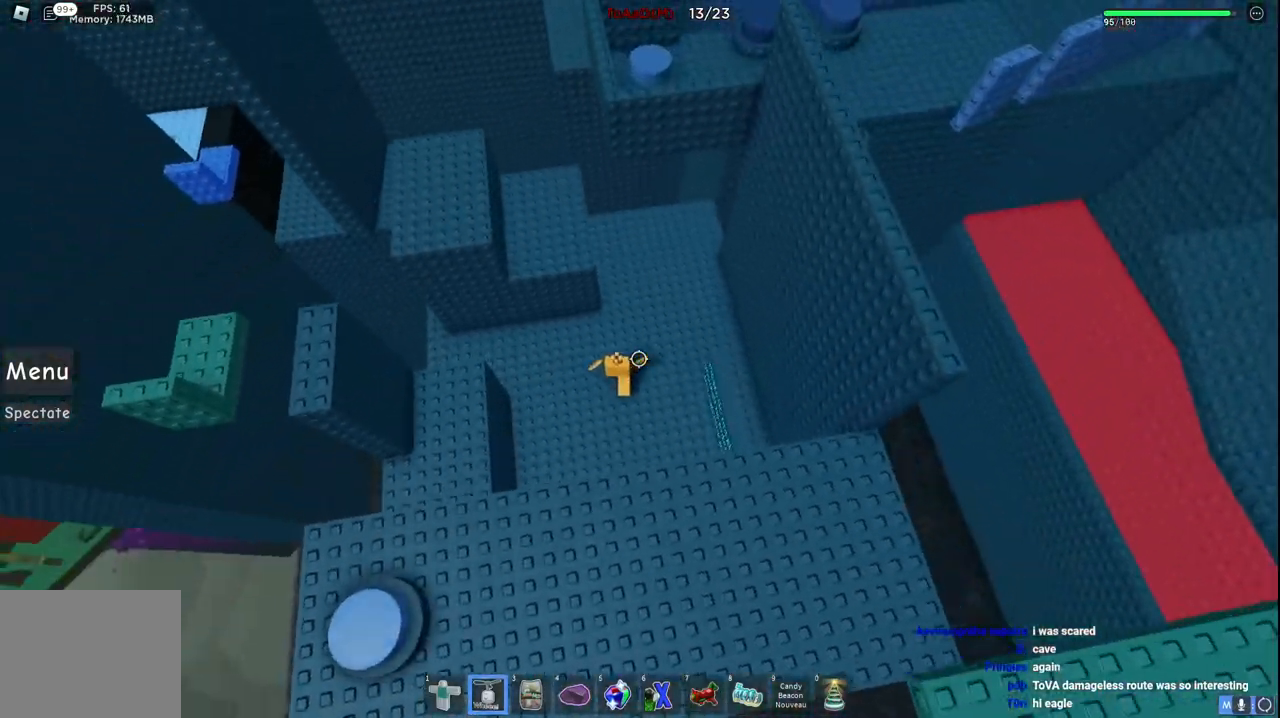
{"keys": ["a", "w"], "events": [[84, "space", "down"], [317, "space", "up"]]}
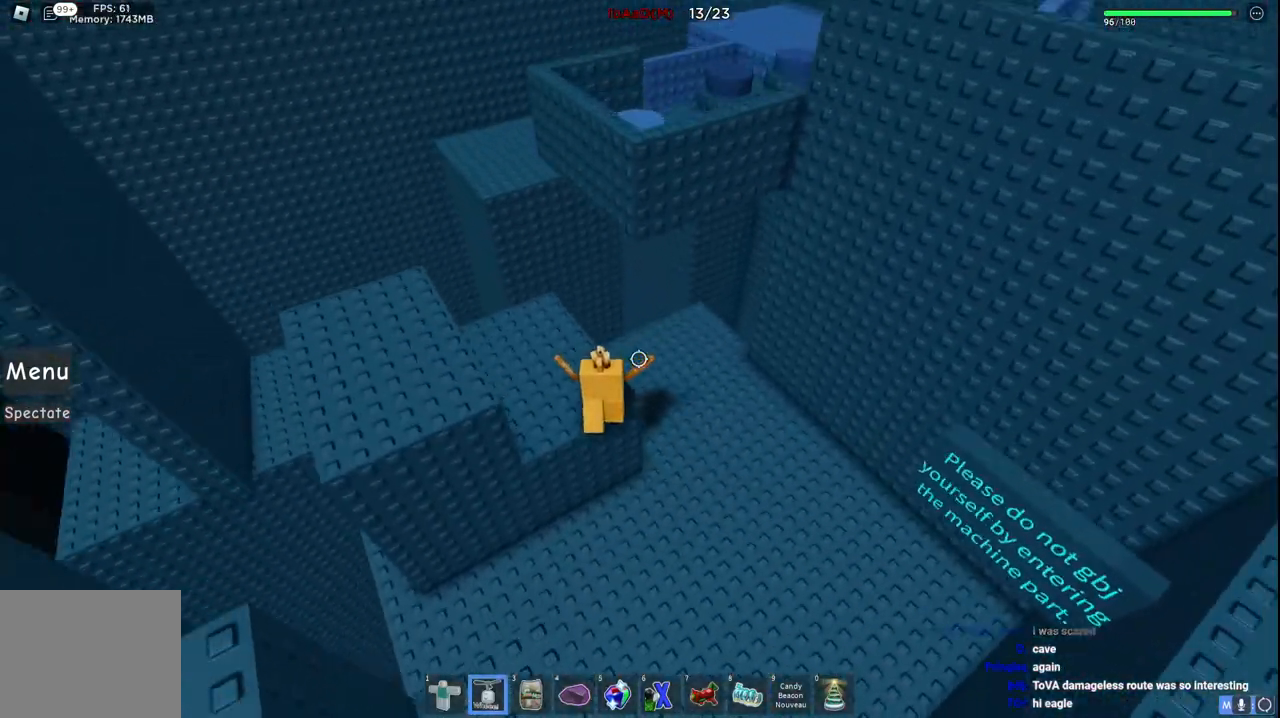
{"keys": ["w"], "events": [[134, "space", "down"], [317, "space", "up"], [450, "a", "up"]]}
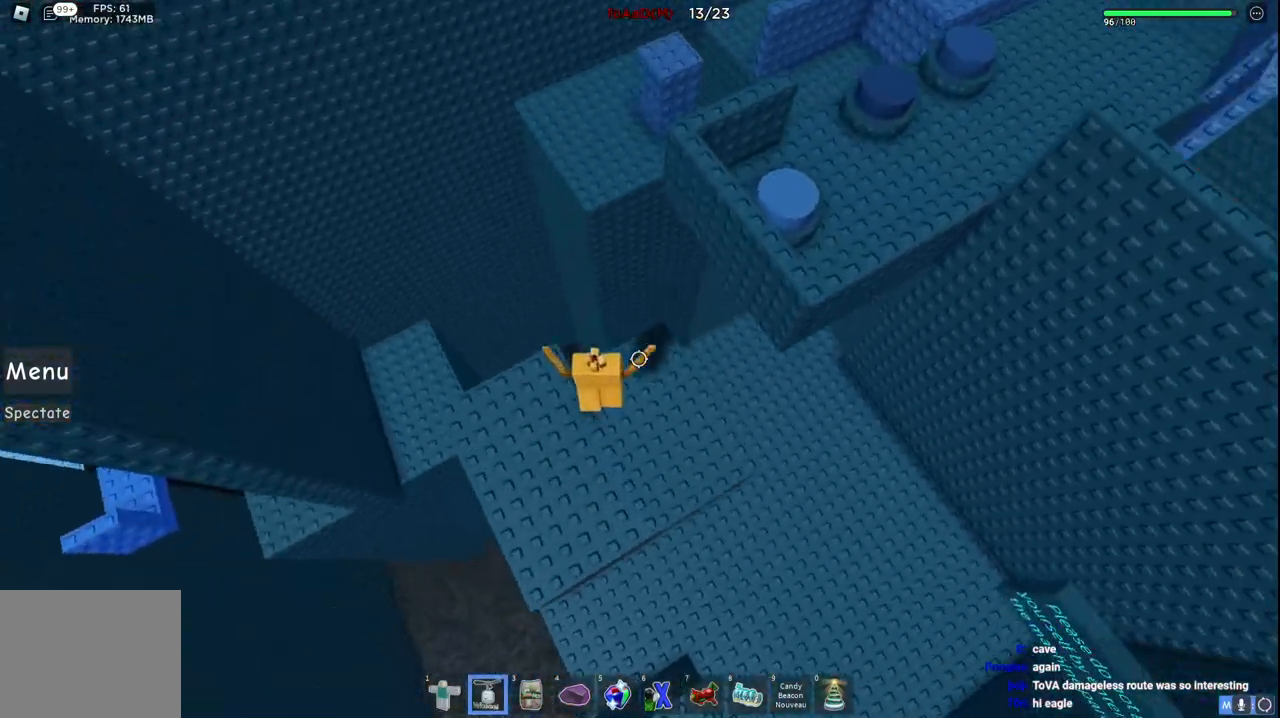
{"keys": ["space", "w"], "events": [[100, "d", "down"], [200, "d", "up"], [450, "space", "down"]]}
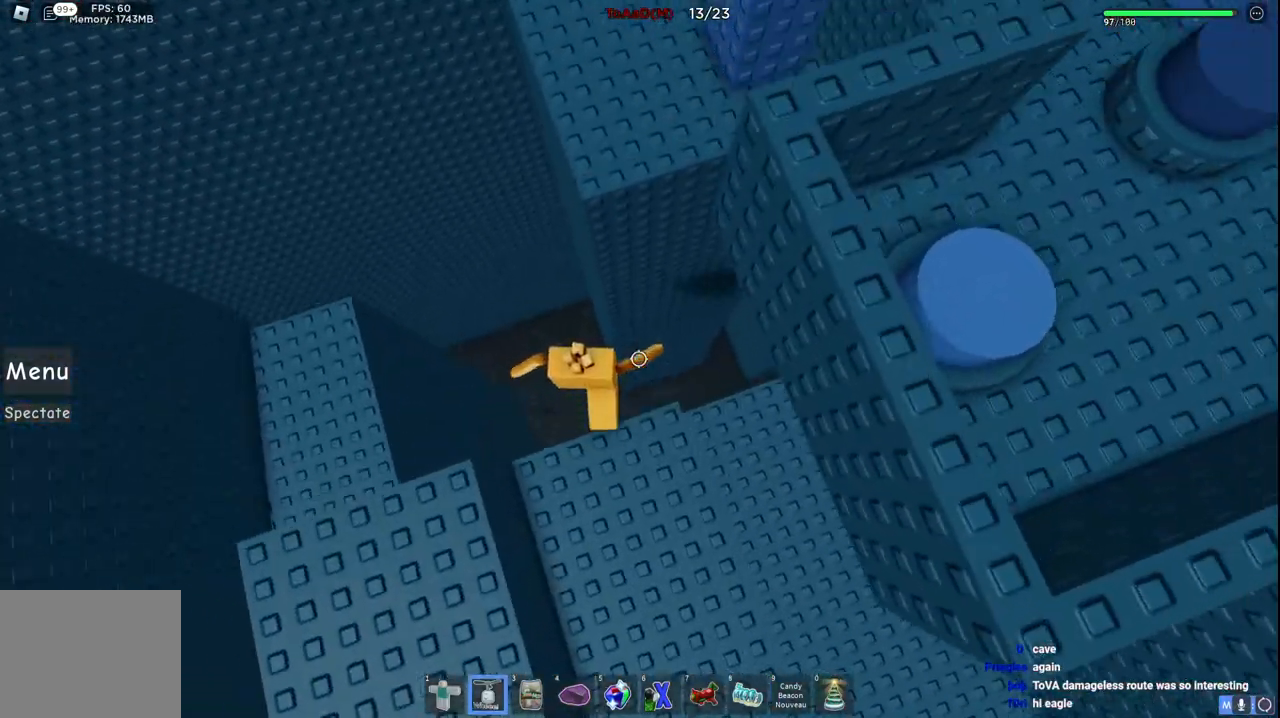
{"keys": ["space", "w"], "events": [[150, "space", "up"], [500, "space", "down"]]}
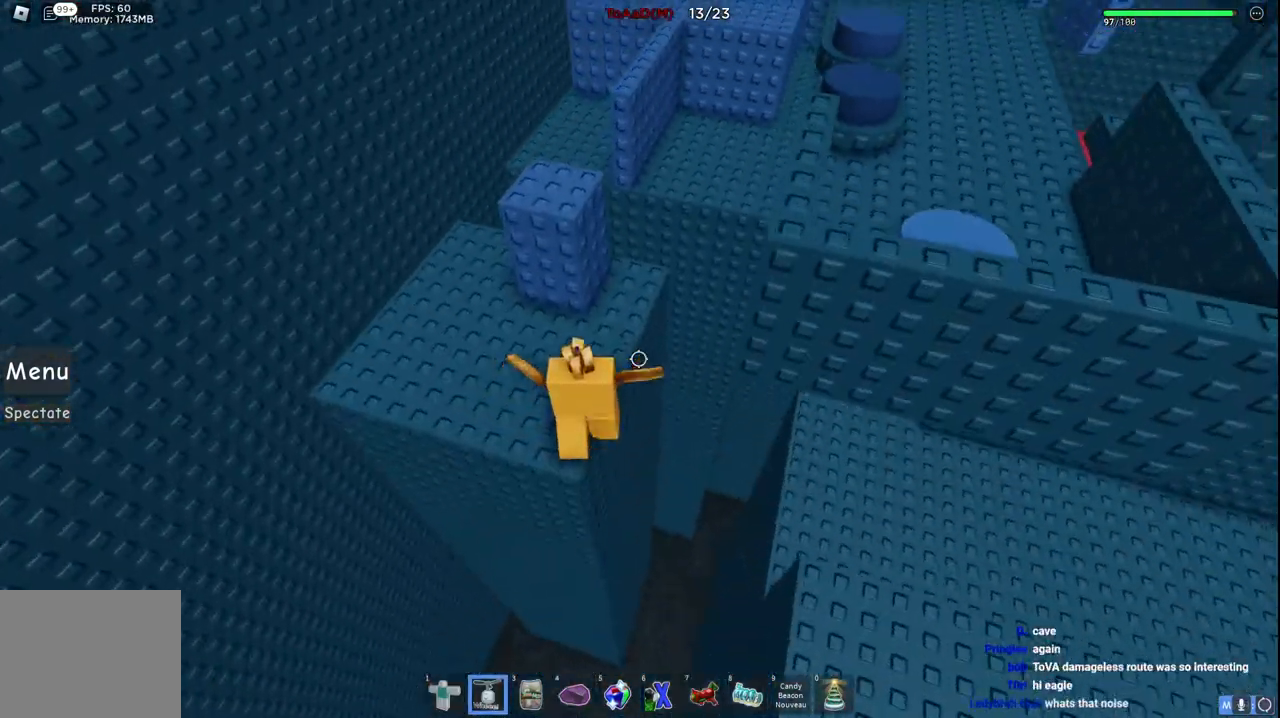
{"keys": ["d", "space", "w"], "events": [[200, "space", "up"], [450, "d", "down"], [500, "space", "down"]]}
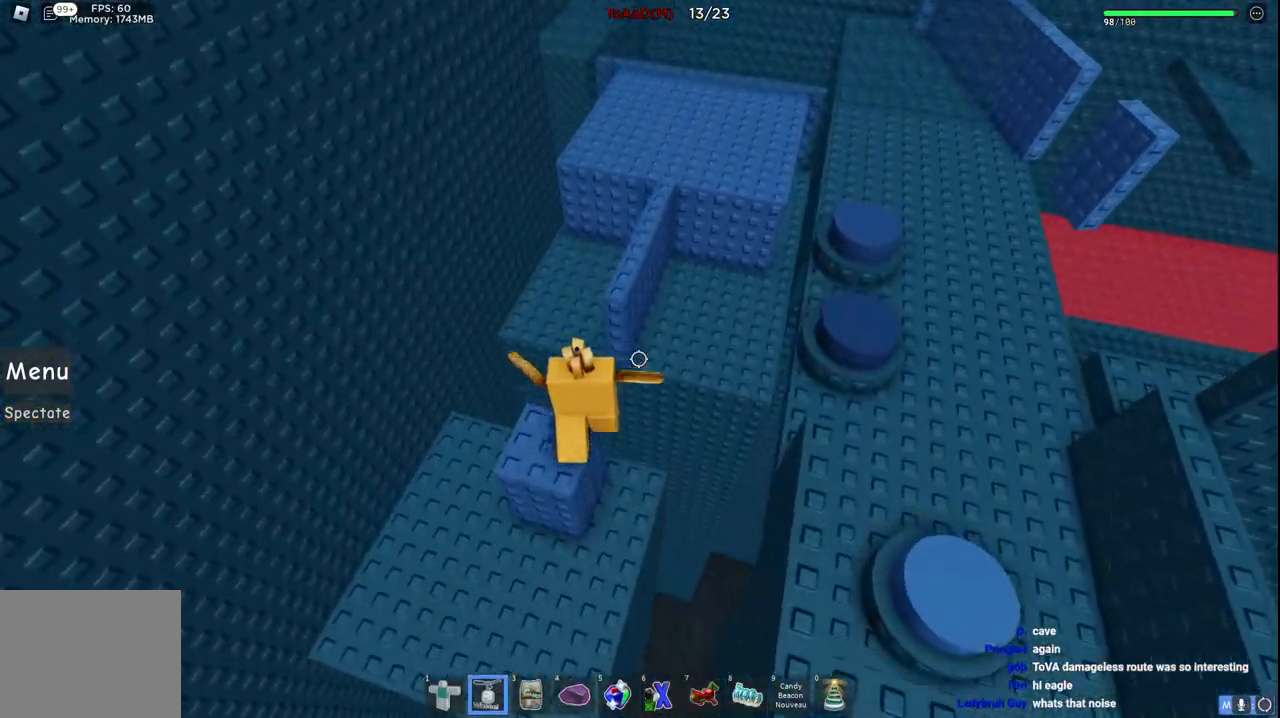
{"keys": ["d", "w"], "events": [[200, "space", "up"], [250, "d", "up"], [467, "d", "down"]]}
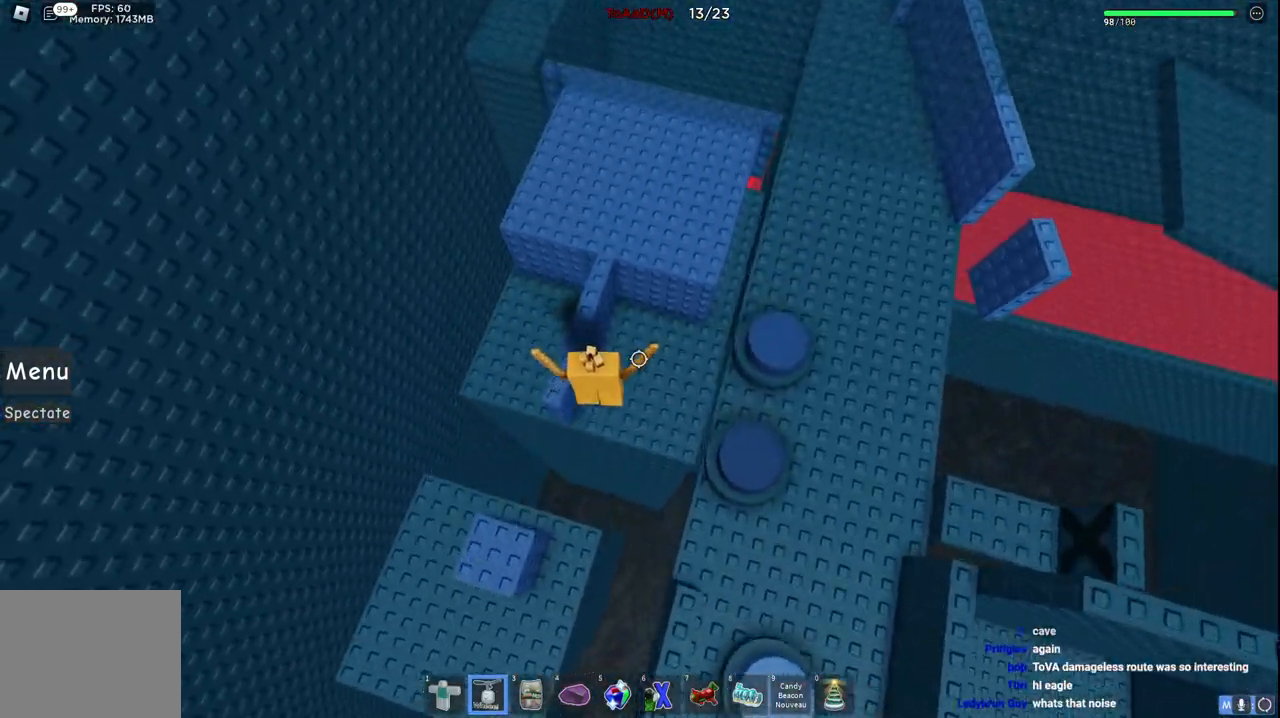
{"keys": ["d", "w"], "events": [[267, "space", "down"], [467, "space", "up"]]}
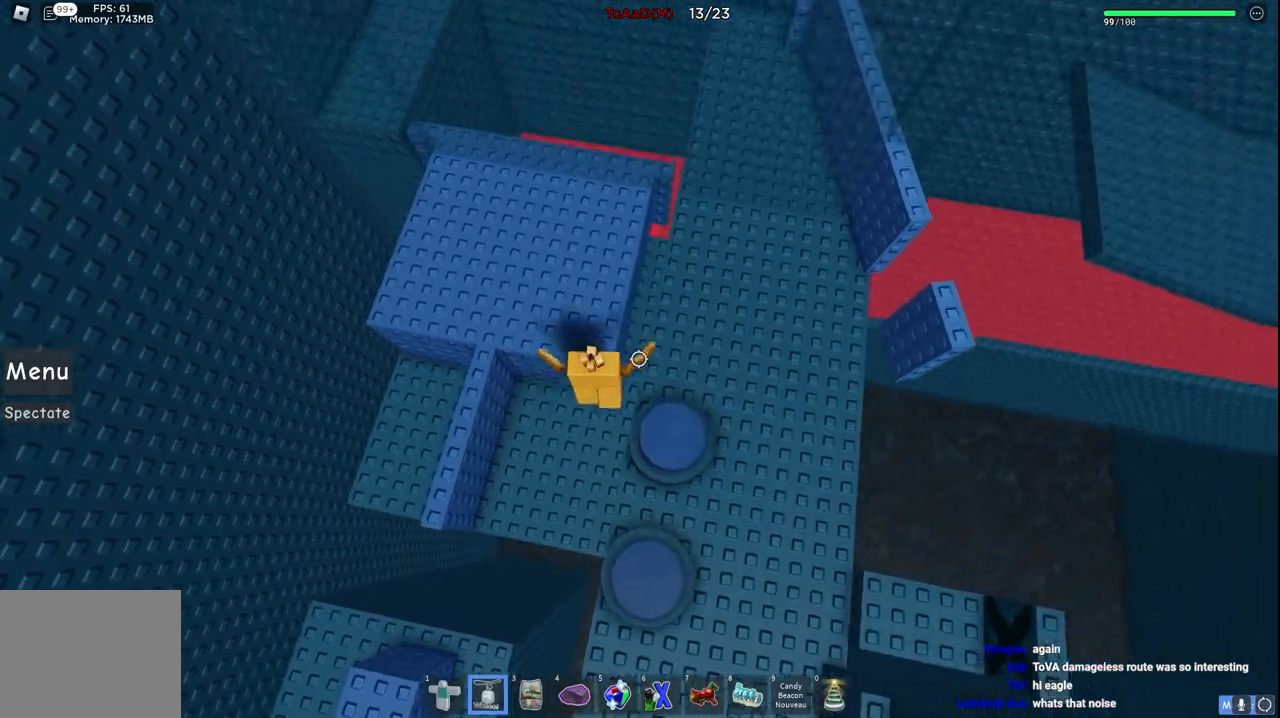
{"keys": ["d"], "events": [[284, "w", "up"]]}
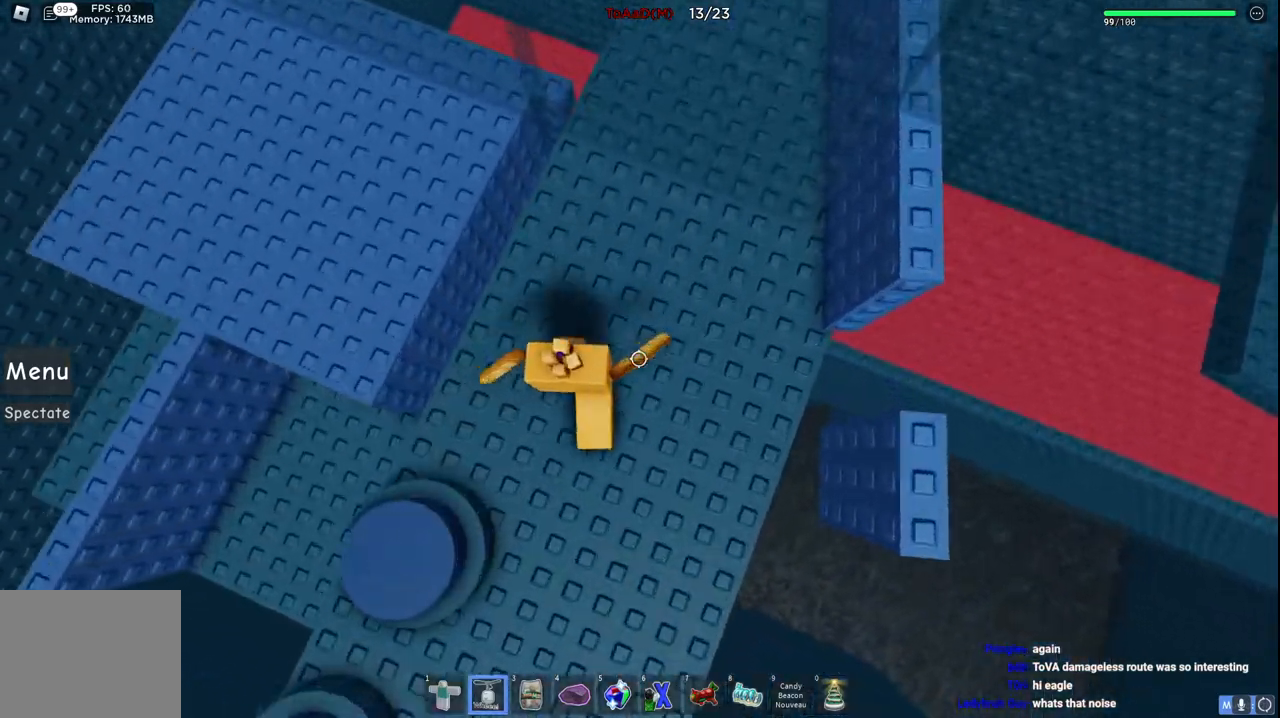
{"keys": [], "events": [[334, "w", "down"], [450, "w", "up"], [467, "d", "up"]]}
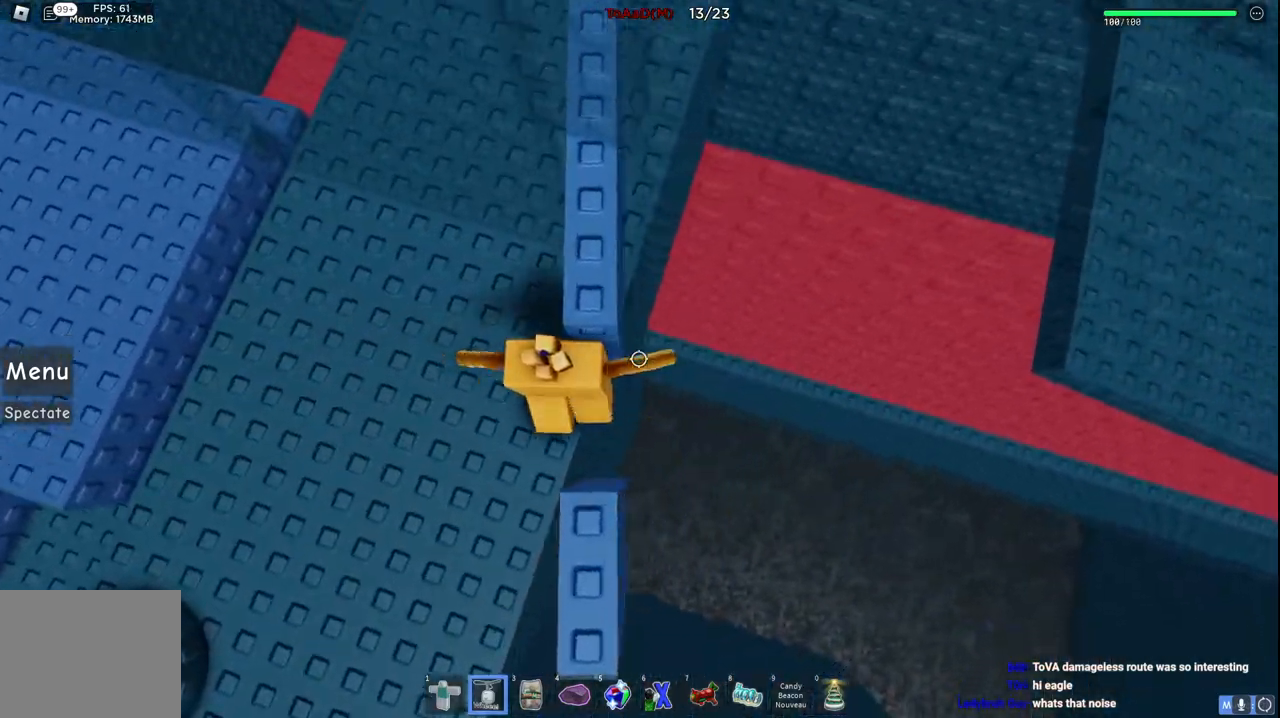
{"keys": [], "events": [[184, "w", "down"], [200, "d", "down"], [250, "d", "up"], [250, "w", "up"]]}
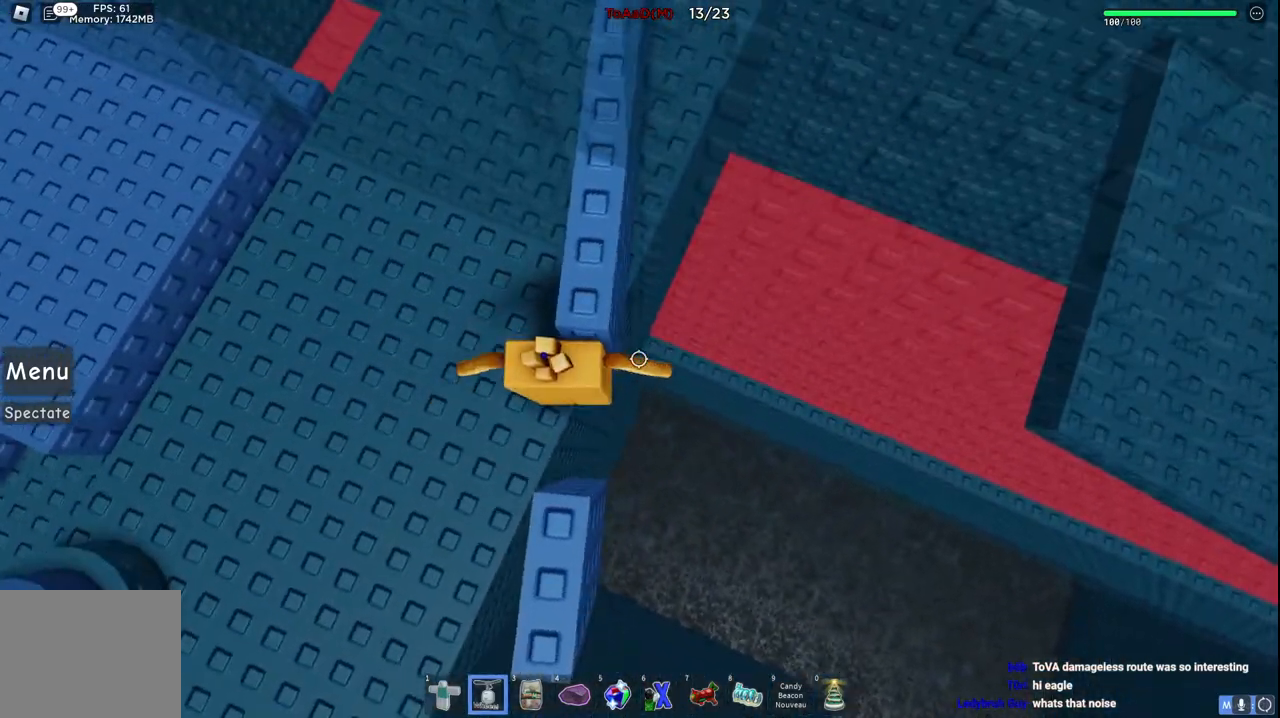
{"keys": [], "events": [[267, "d", "down"], [284, "d", "up"], [284, "w", "down"], [300, "w", "up"]]}
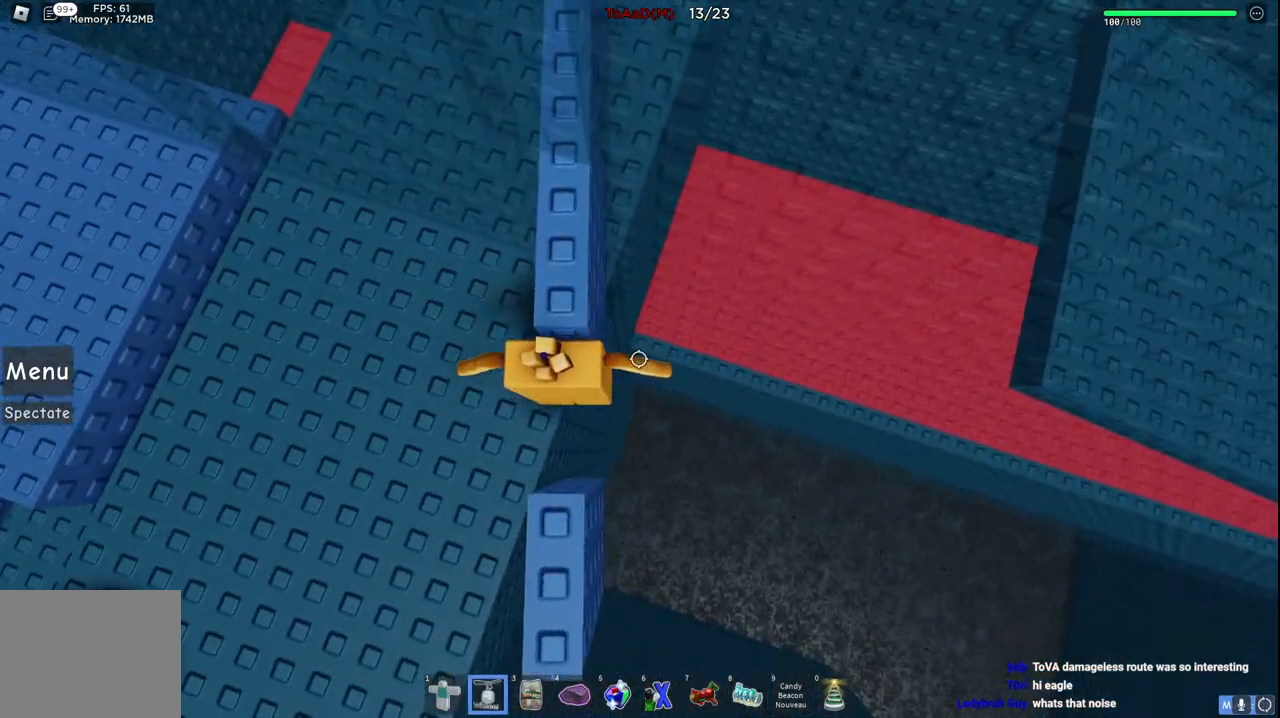
{"keys": ["w"], "events": [[50, "d", "down"], [67, "w", "down"], [167, "d", "up"]]}
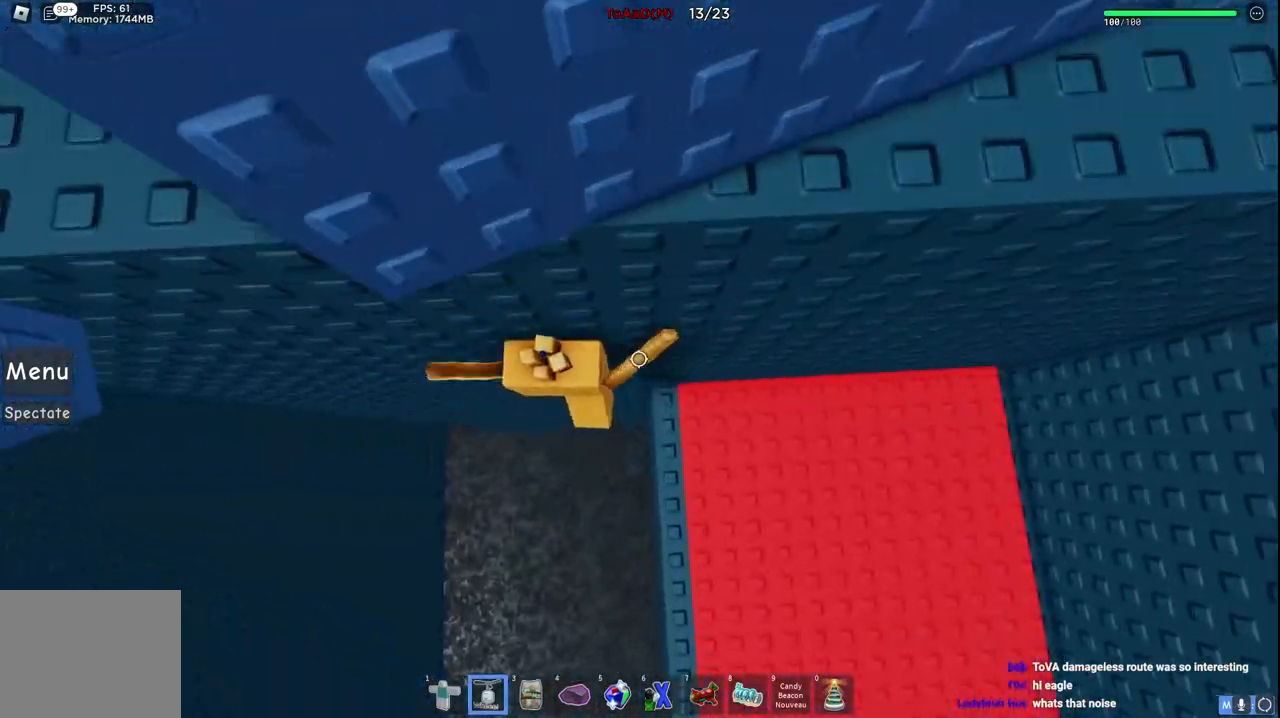
{"keys": [], "events": [[167, "w", "up"]]}
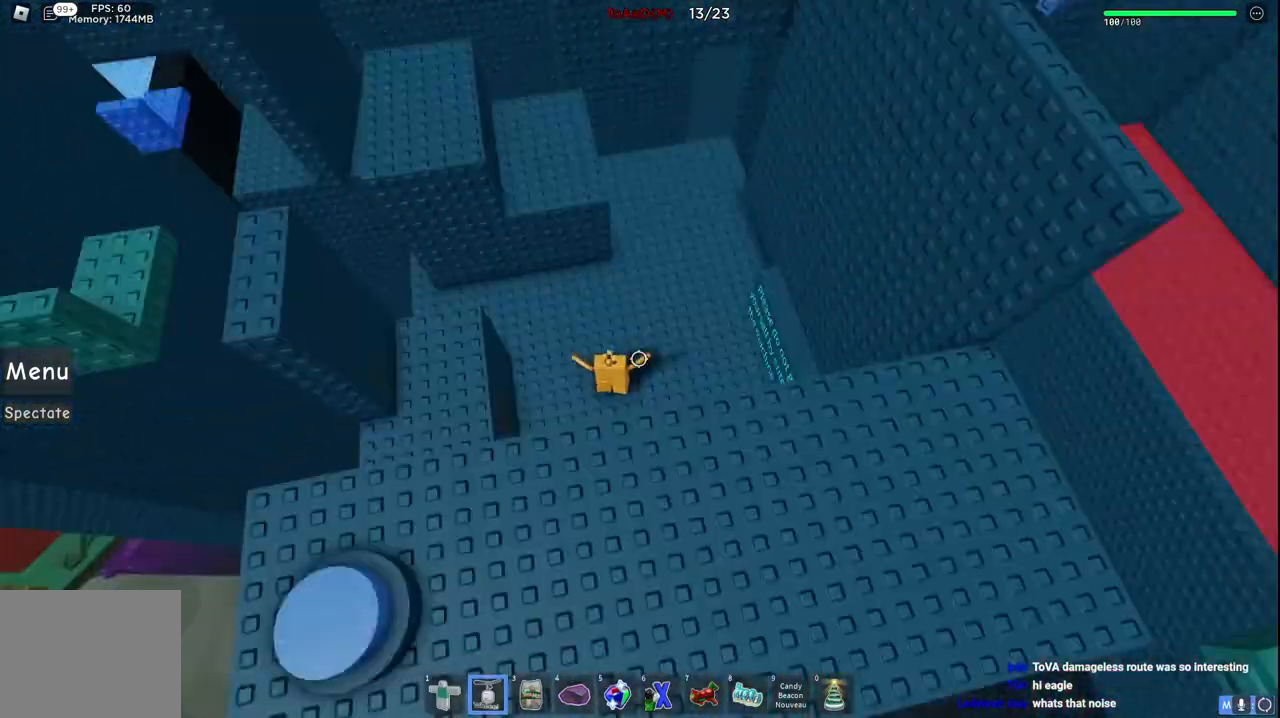
{"keys": ["w"], "events": [[234, "d", "down"], [334, "w", "down"], [400, "d", "up"]]}
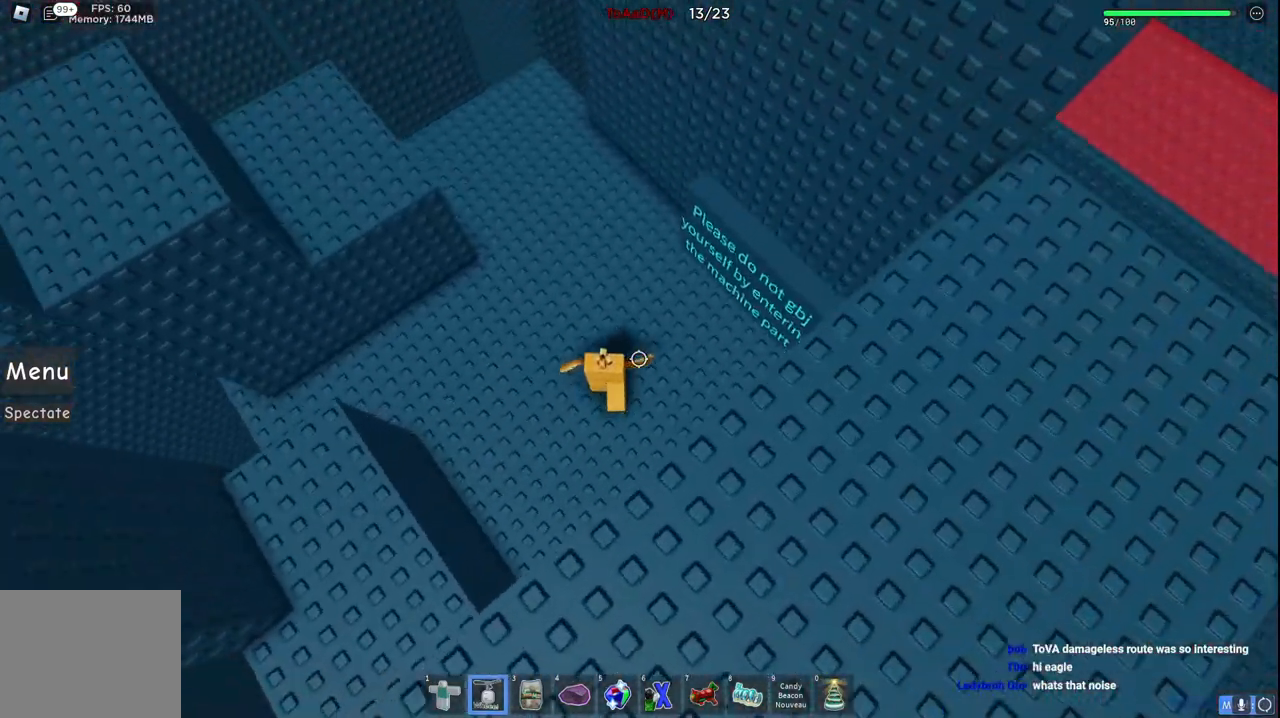
{"keys": ["a", "w"], "events": [[117, "a", "down"]]}